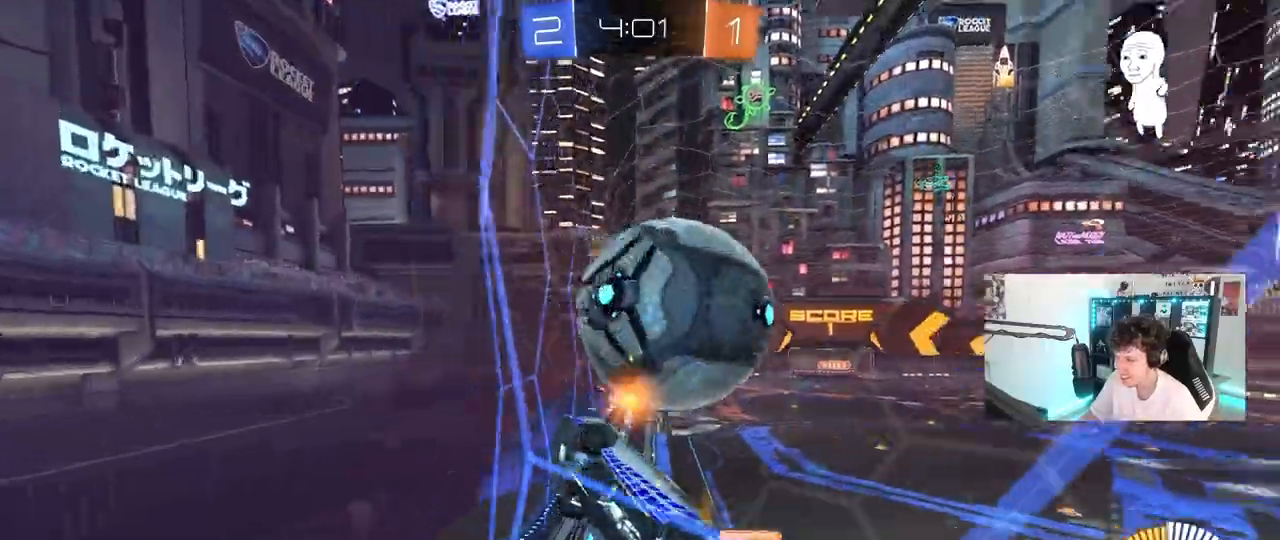
Gameplay with keyboard and mouse; each line is a JSON object with the keys and mouse buttons held at the frame after it. "events" lists presses ("down") and releases ("up") of "1", "2", "3", "4", "5", "a", "alt", "c", "caps_lock", "ctrl", "d", "e", "f", "g", "q", "r", "s", "shift", "space", "t", "tab", "v", "w", "x", "z", "mouse_left", "mouse_wheel" and "mouse_right" between this image and that frame as [ms after this image, input, new state], when the widget could be followed in between. "mouse_left", "mouse_wheel", "mouse_right" = the "left", "wheel", "right" buttons of the "mouse" list. No other keys are recorded. "wheel" means that the mouse wheel is clicked or scrolled. "mouse_move" is the direction in which the mouse moves at that frame (one of eight, or "still"), when it could be read.
{"keys": ["a", "w"], "mouse": ["left"], "mouse_move": "still", "events": [[33, "shift", "down"], [183, "shift", "up"], [217, "a", "down"], [217, "d", "up"], [317, "mouse_left", "down"], [450, "a", "up"], [500, "a", "down"]]}
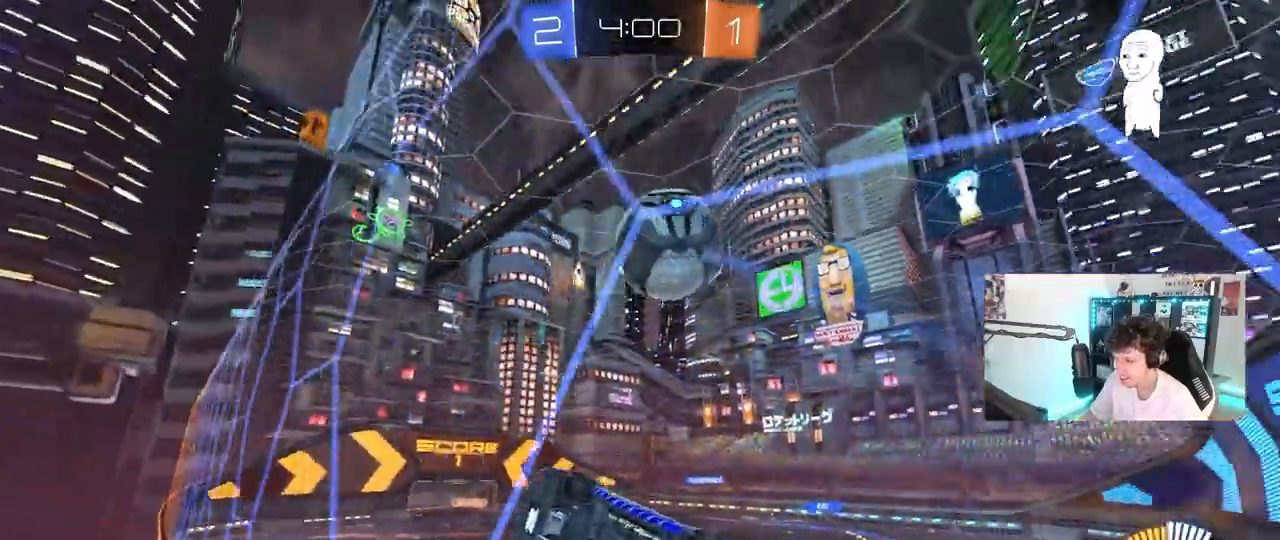
{"keys": ["a", "d", "s", "shift"], "mouse": ["left"], "mouse_move": "down-left", "events": [[50, "mouse_left", "up"], [150, "a", "up"], [283, "mouse_right", "down"], [283, "w", "up"], [333, "d", "down"], [333, "mouse_left", "down"], [383, "s", "down"], [467, "a", "down"], [467, "mouse_right", "up"], [467, "shift", "down"]]}
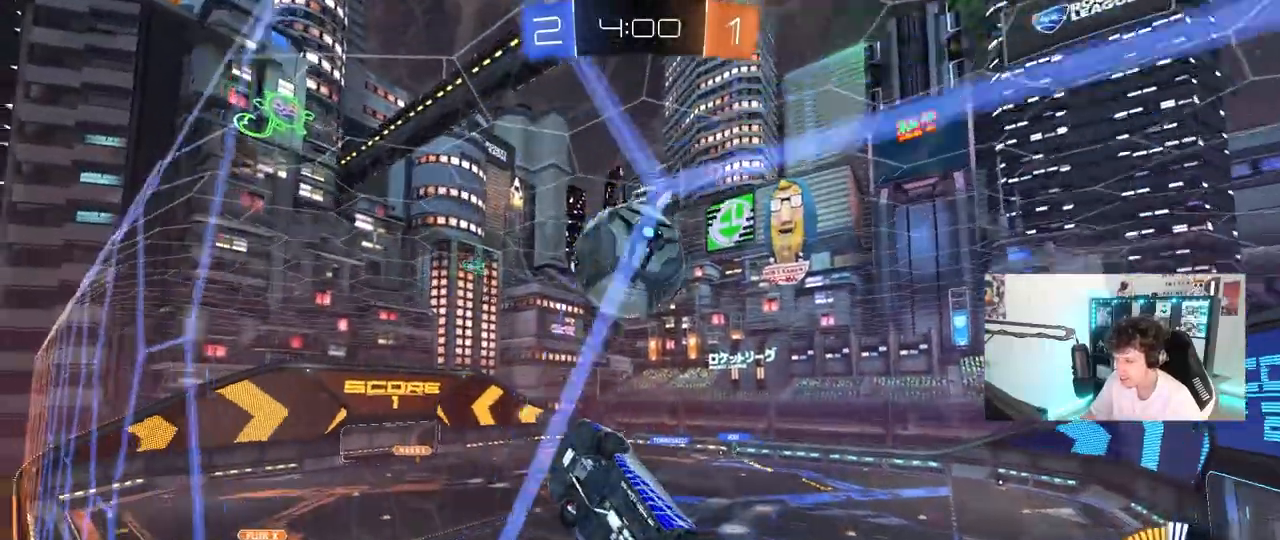
{"keys": ["a", "s", "shift"], "mouse": ["left"], "mouse_move": "still", "events": [[17, "d", "up"], [17, "s", "up"], [250, "w", "down"], [300, "a", "up"], [350, "mouse_right", "down"], [400, "s", "down"], [450, "w", "up"], [483, "a", "down"], [483, "mouse_right", "up"]]}
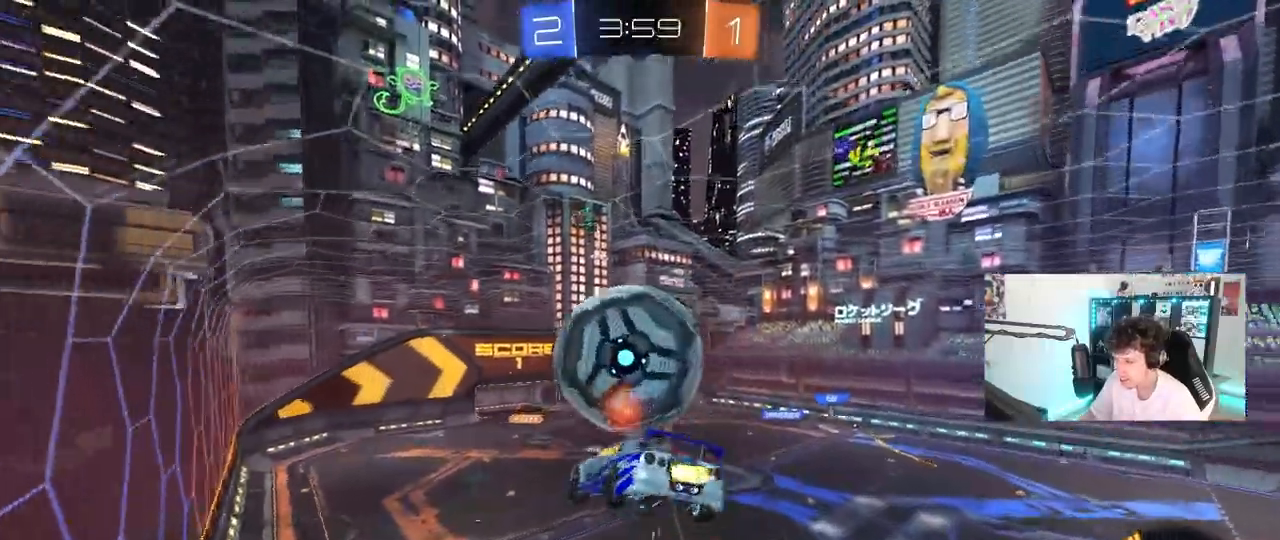
{"keys": ["d"], "mouse": [], "mouse_move": "still", "events": [[367, "d", "down"], [367, "shift", "up"], [417, "a", "up"], [417, "mouse_left", "up"], [417, "s", "up"]]}
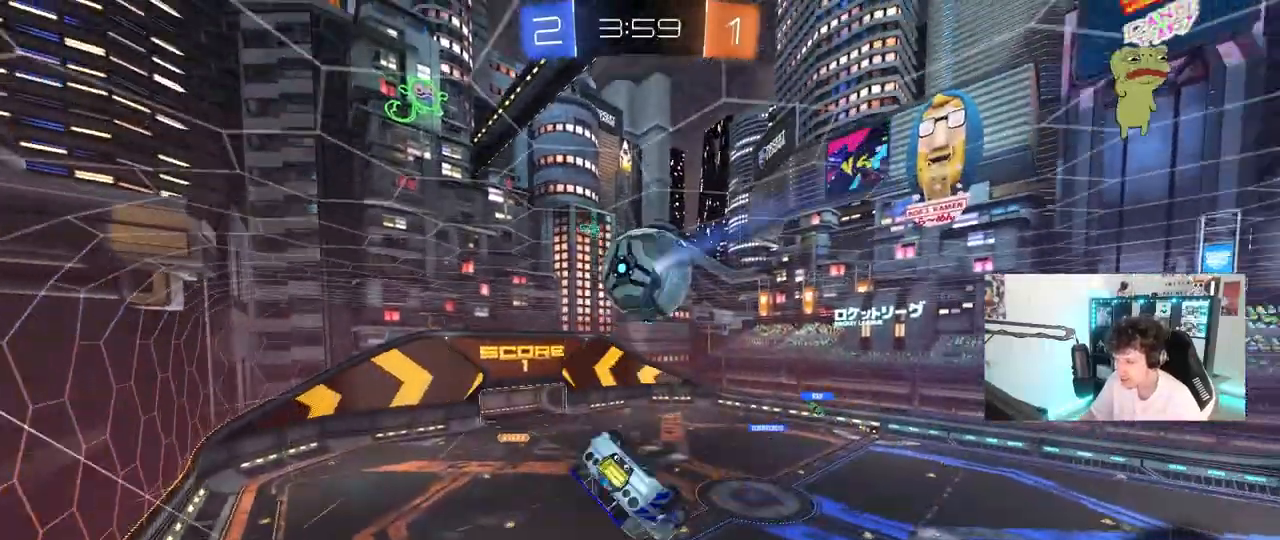
{"keys": ["a", "shift"], "mouse": [], "mouse_move": "still", "events": [[100, "w", "down"], [183, "a", "down"], [233, "d", "up"], [233, "shift", "down"], [283, "w", "up"], [383, "s", "down"], [467, "s", "up"]]}
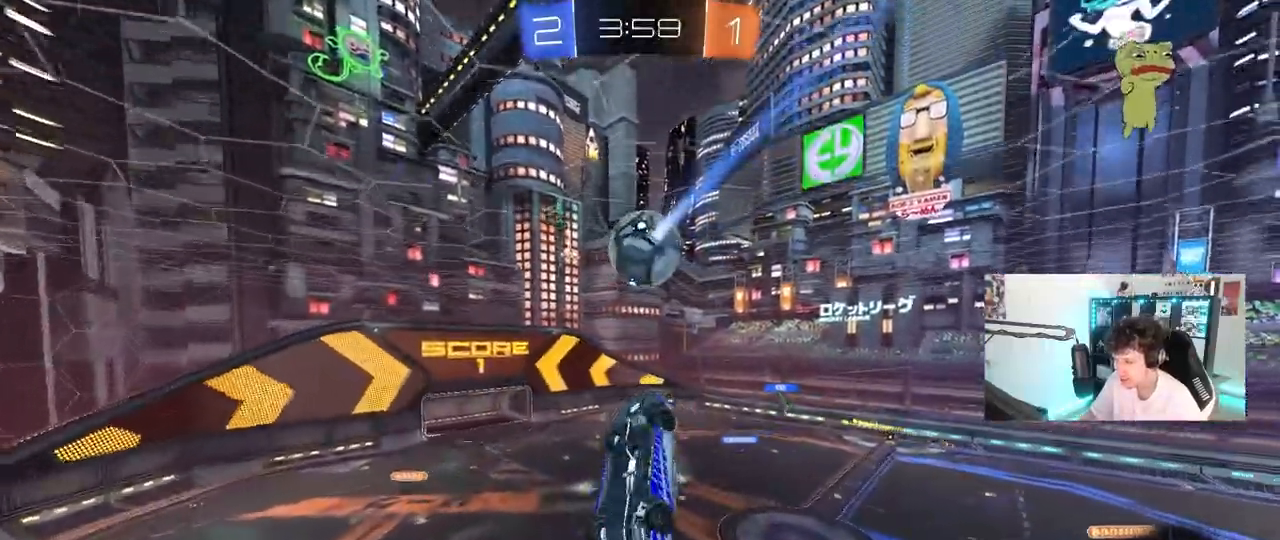
{"keys": ["d"], "mouse": [], "mouse_move": "still", "events": [[167, "w", "down"], [200, "shift", "up"], [250, "a", "up"], [300, "d", "down"], [300, "w", "up"], [350, "d", "up"], [483, "d", "down"]]}
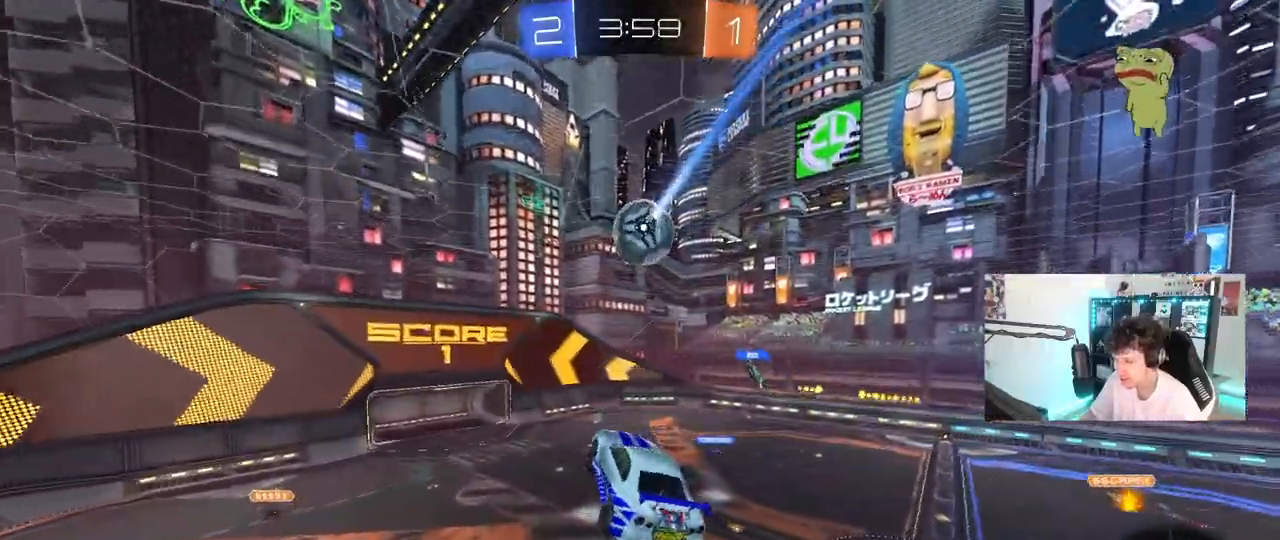
{"keys": [], "mouse": [], "mouse_move": "still", "events": [[33, "shift", "down"], [83, "d", "up"], [83, "shift", "up"], [217, "s", "down"], [267, "a", "down"], [267, "shift", "down"], [367, "s", "up"], [417, "a", "up"], [417, "shift", "up"]]}
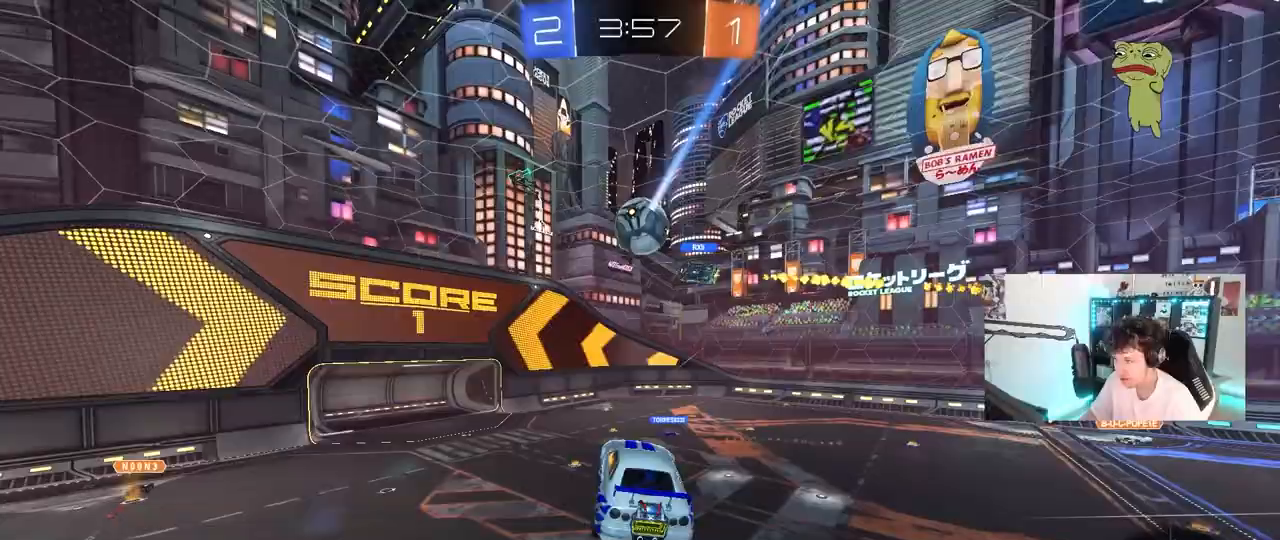
{"keys": [], "mouse": [], "mouse_move": "still", "events": [[383, "d", "down"], [467, "d", "up"]]}
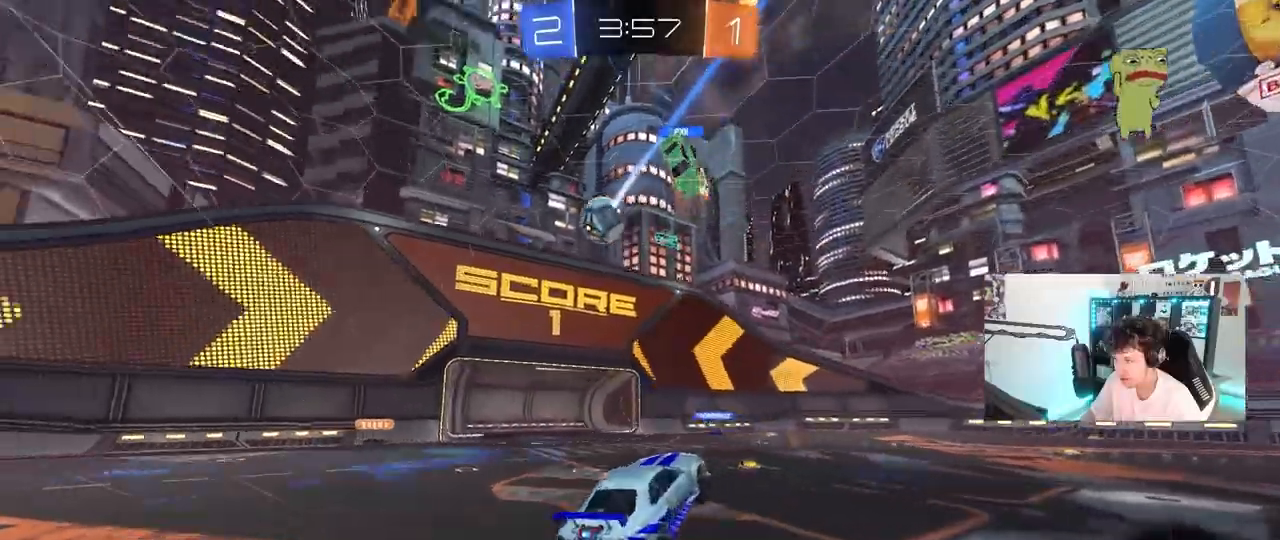
{"keys": ["a"], "mouse": [], "mouse_move": "still", "events": [[117, "d", "down"], [117, "s", "down"], [200, "s", "up"], [483, "a", "down"], [483, "d", "up"]]}
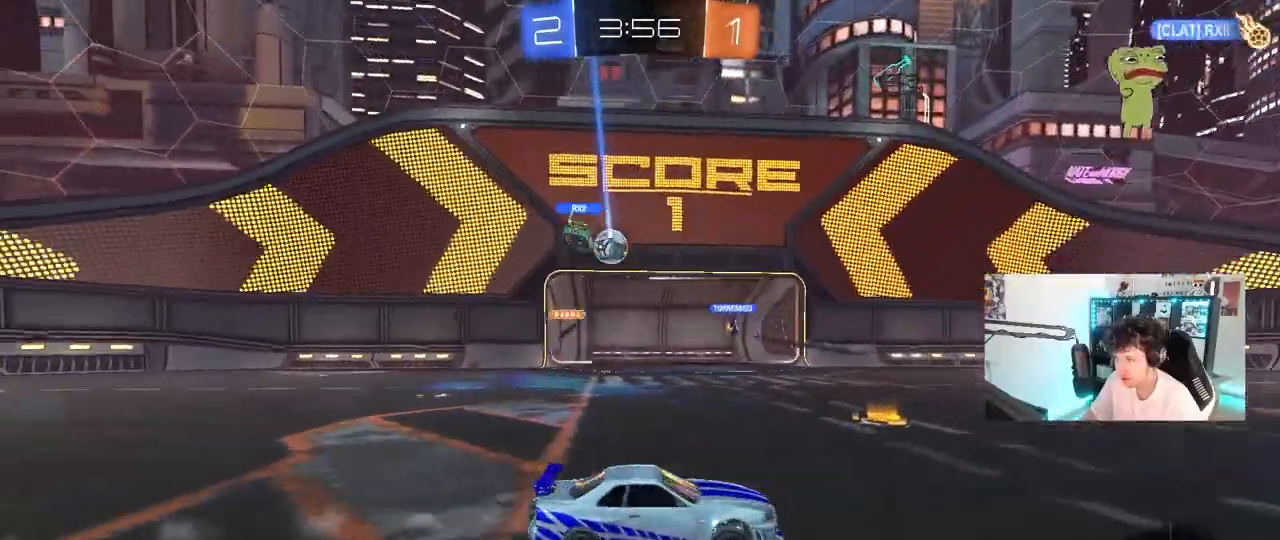
{"keys": ["a", "w"], "mouse": [], "mouse_move": "still", "events": [[33, "shift", "down"], [133, "w", "down"], [183, "shift", "up"]]}
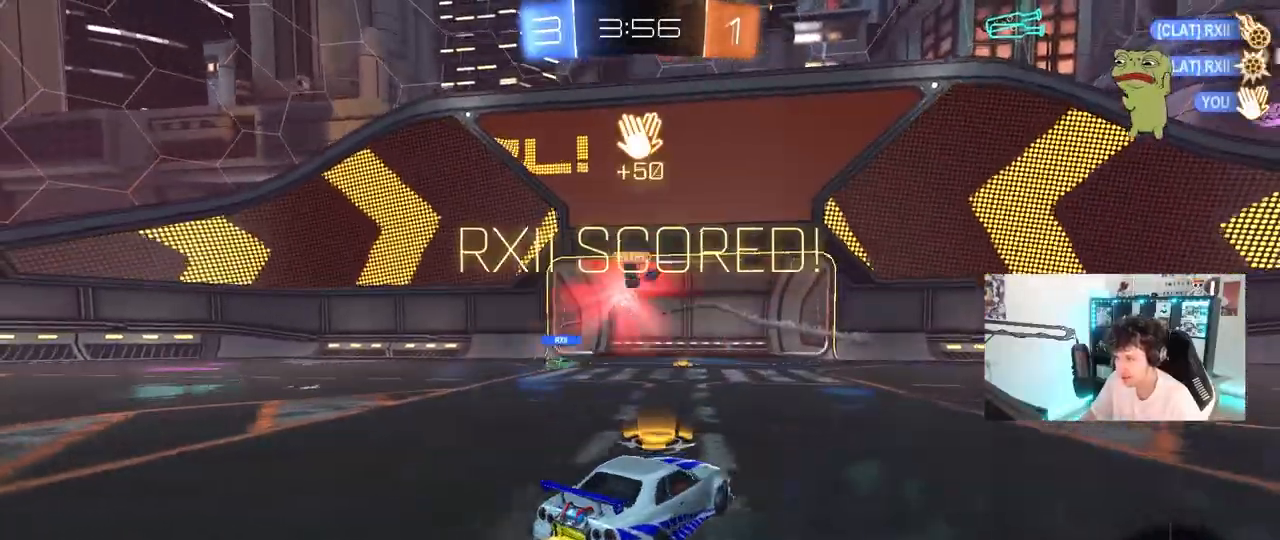
{"keys": ["d", "s", "tab"], "mouse": [], "mouse_move": "up", "events": [[100, "a", "up"], [100, "mouse_left", "down"], [150, "w", "up"], [183, "mouse_left", "up"], [333, "s", "down"], [417, "d", "down"], [467, "tab", "down"]]}
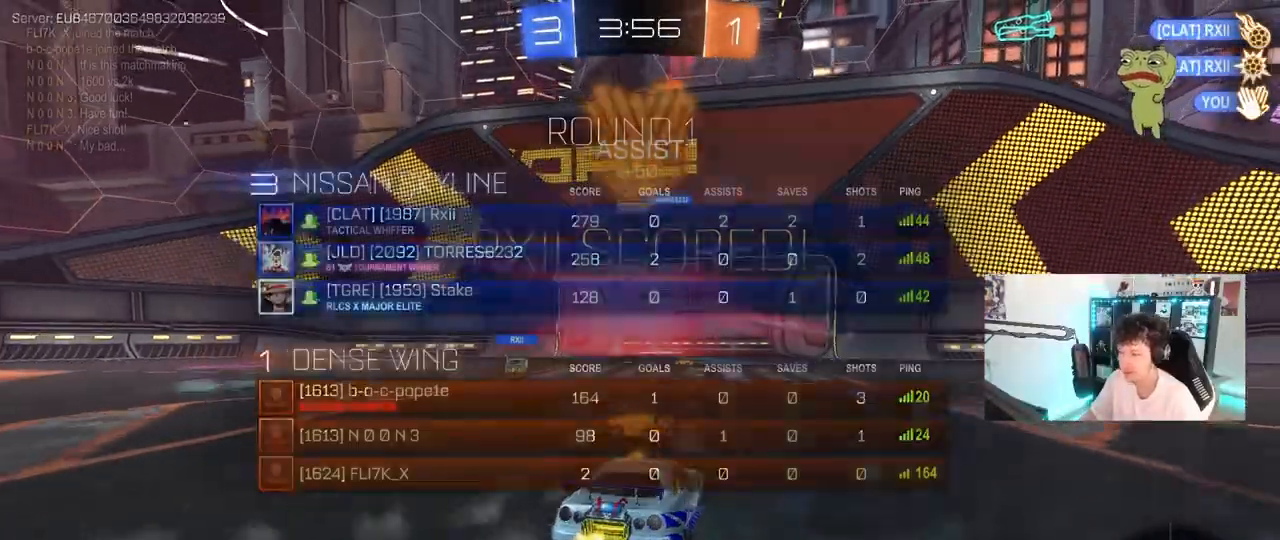
{"keys": ["s", "space", "tab"], "mouse": ["right"], "mouse_move": "still", "events": [[350, "d", "up"], [350, "space", "down"], [400, "mouse_right", "down"]]}
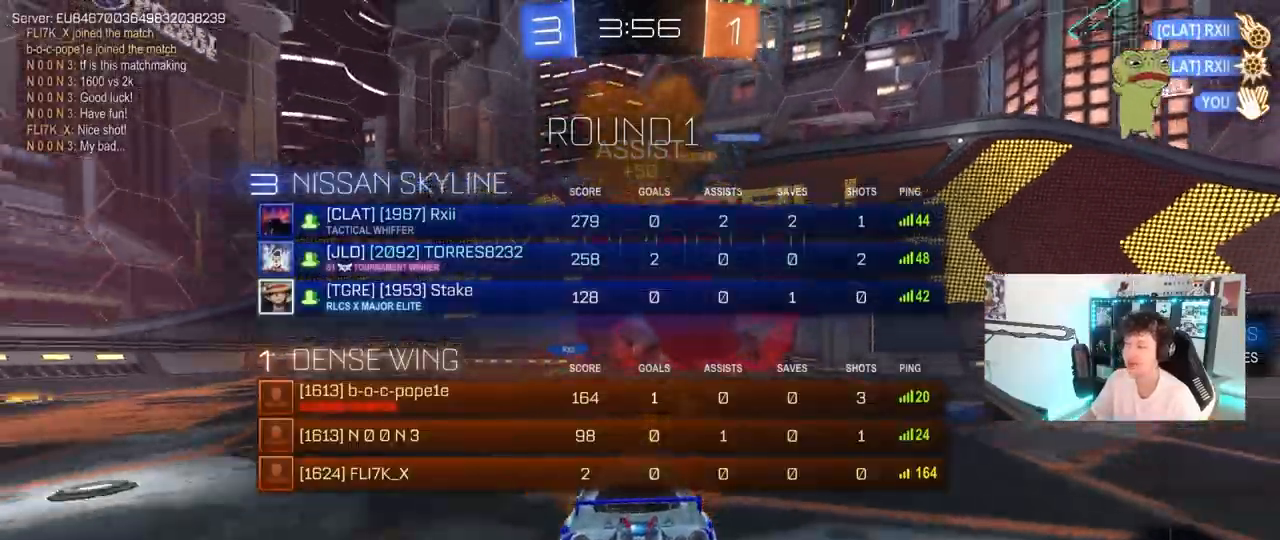
{"keys": ["d", "q", "w"], "mouse": ["left"], "mouse_move": "still", "events": [[33, "mouse_right", "up"], [33, "space", "up"], [83, "mouse_right", "down"], [217, "tab", "up"], [267, "s", "up"], [317, "mouse_right", "up"], [317, "space", "down"], [417, "d", "down"], [417, "w", "down"], [450, "mouse_left", "down"], [500, "q", "down"], [500, "space", "up"]]}
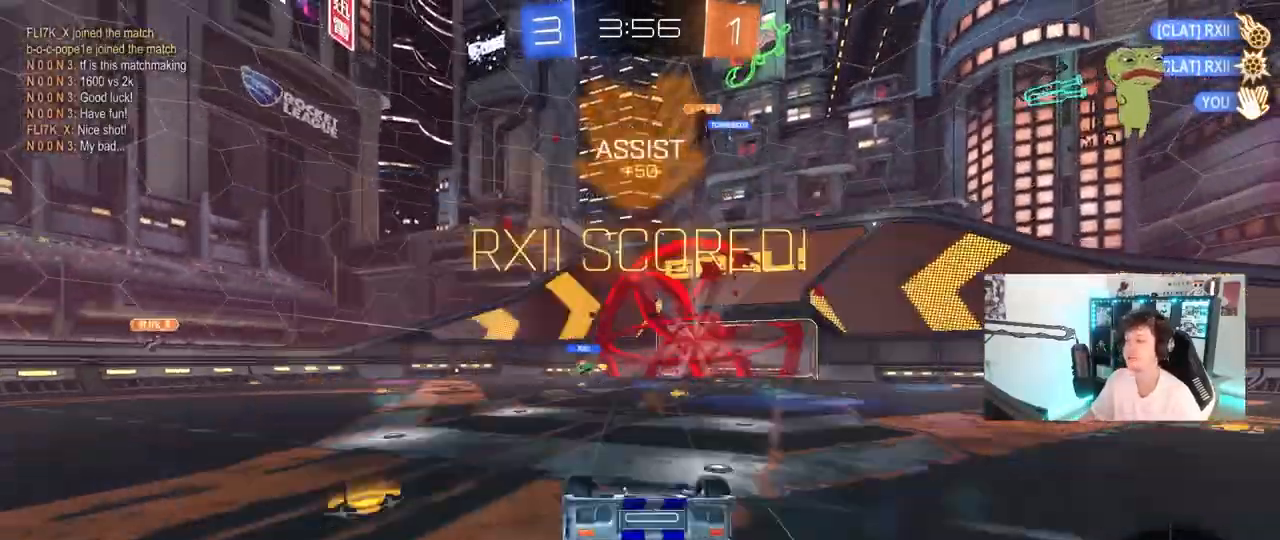
{"keys": ["a", "q", "s"], "mouse": ["left"], "mouse_move": "still", "events": [[50, "a", "down"], [50, "d", "up"], [183, "w", "up"], [433, "s", "down"]]}
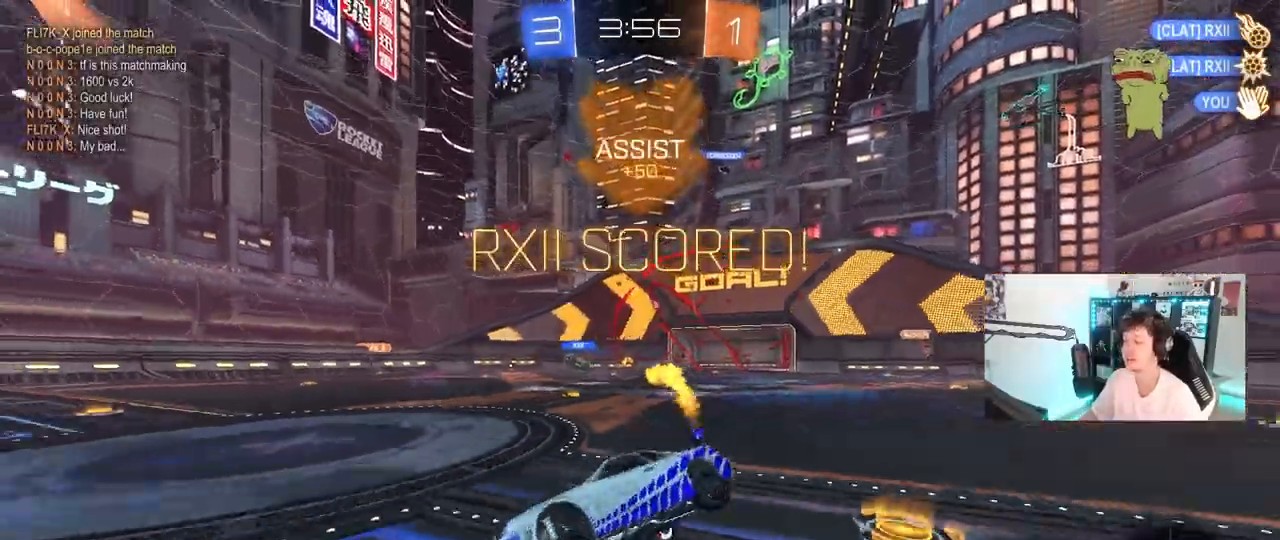
{"keys": ["a", "s", "shift"], "mouse": ["left", "right"], "mouse_move": "still", "events": [[17, "a", "up"], [17, "mouse_left", "up"], [17, "s", "up"], [67, "q", "up"], [167, "a", "down"], [200, "shift", "down"], [200, "w", "down"], [250, "mouse_left", "down"], [300, "mouse_right", "down"], [400, "mouse_right", "up"], [433, "mouse_right", "down"], [483, "s", "down"], [483, "w", "up"]]}
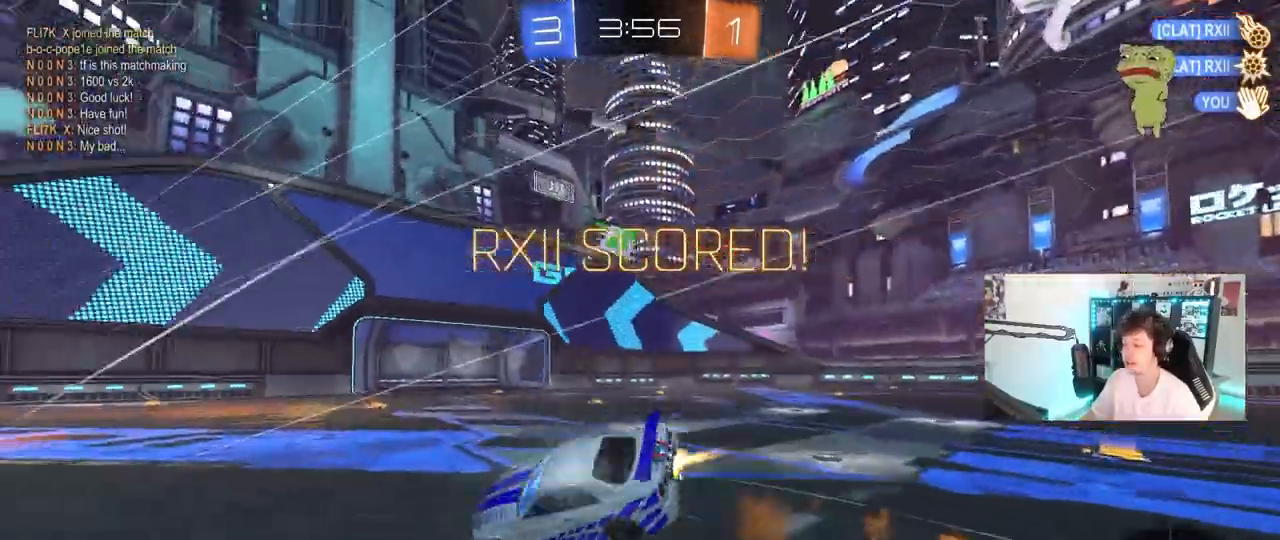
{"keys": ["a", "s", "shift"], "mouse": [], "mouse_move": "still", "events": [[183, "mouse_right", "up"], [217, "mouse_left", "up"], [217, "s", "up"], [400, "s", "down"]]}
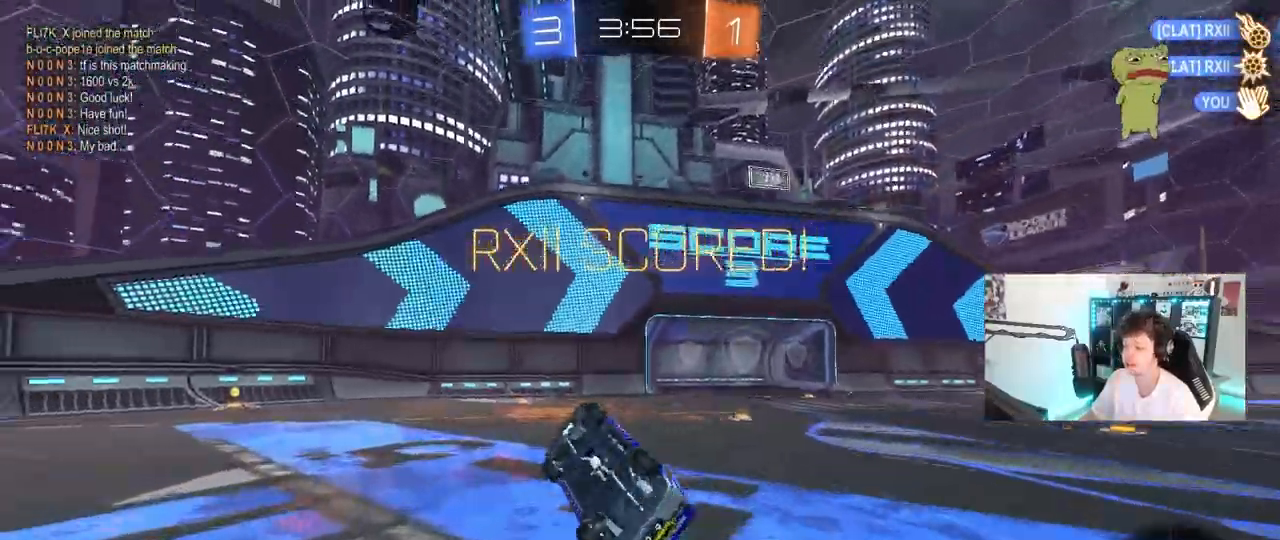
{"keys": ["d", "w"], "mouse": [], "mouse_move": "still", "events": [[183, "s", "up"], [233, "shift", "up"], [333, "d", "down"], [333, "w", "down"], [383, "a", "up"]]}
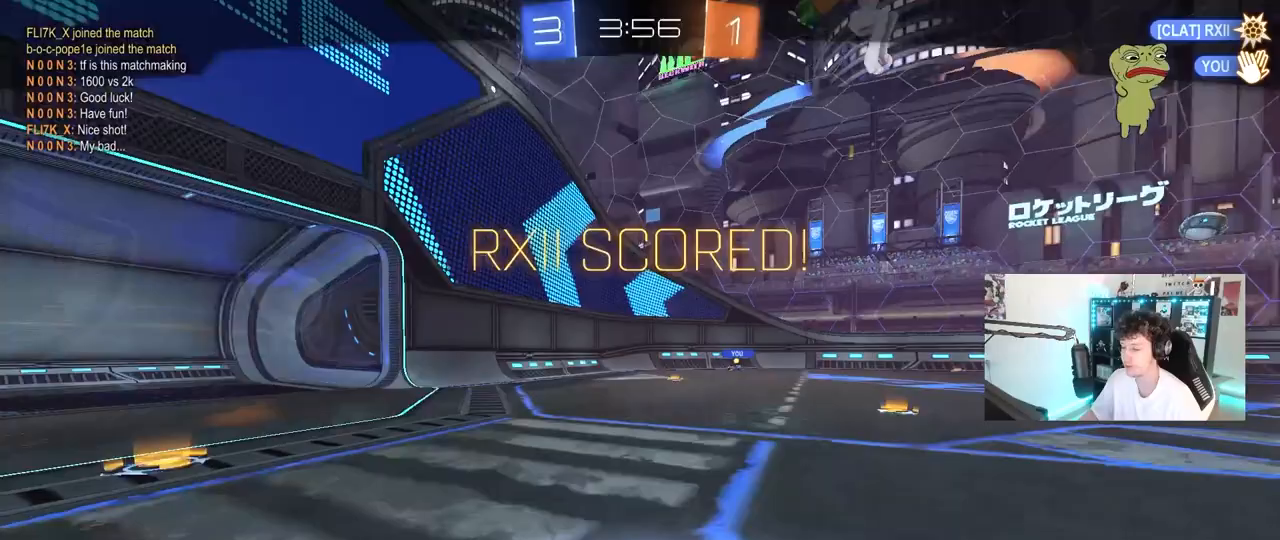
{"keys": [], "mouse": [], "mouse_move": "still", "events": [[150, "mouse_right", "down"], [150, "w", "up"], [200, "d", "up"], [300, "mouse_right", "up"]]}
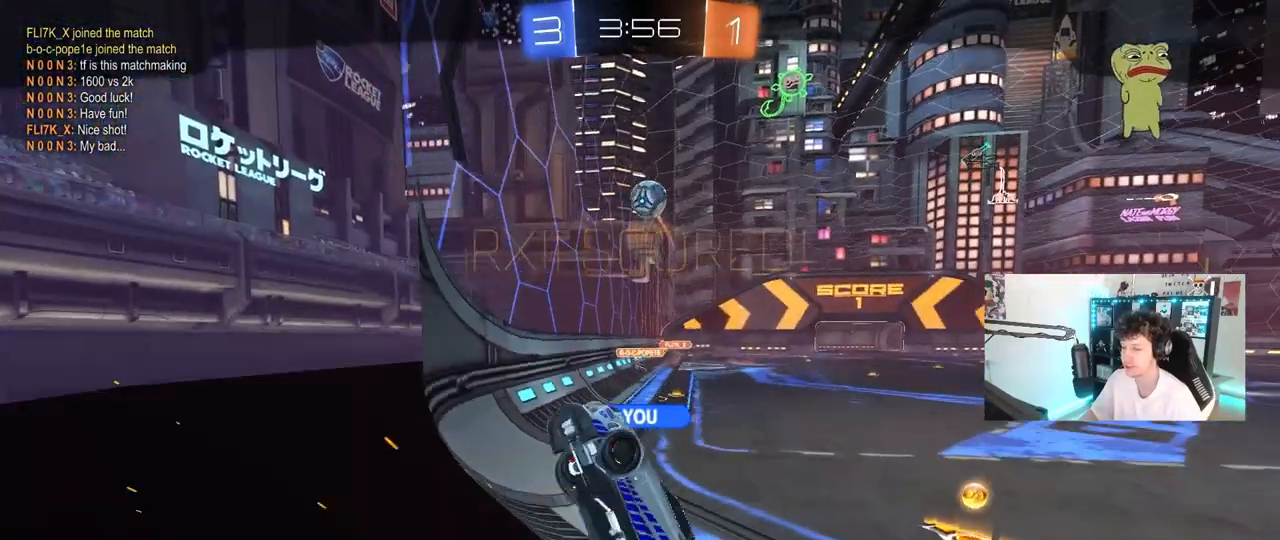
{"keys": ["tab"], "mouse": [], "mouse_move": "still", "events": [[83, "tab", "down"]]}
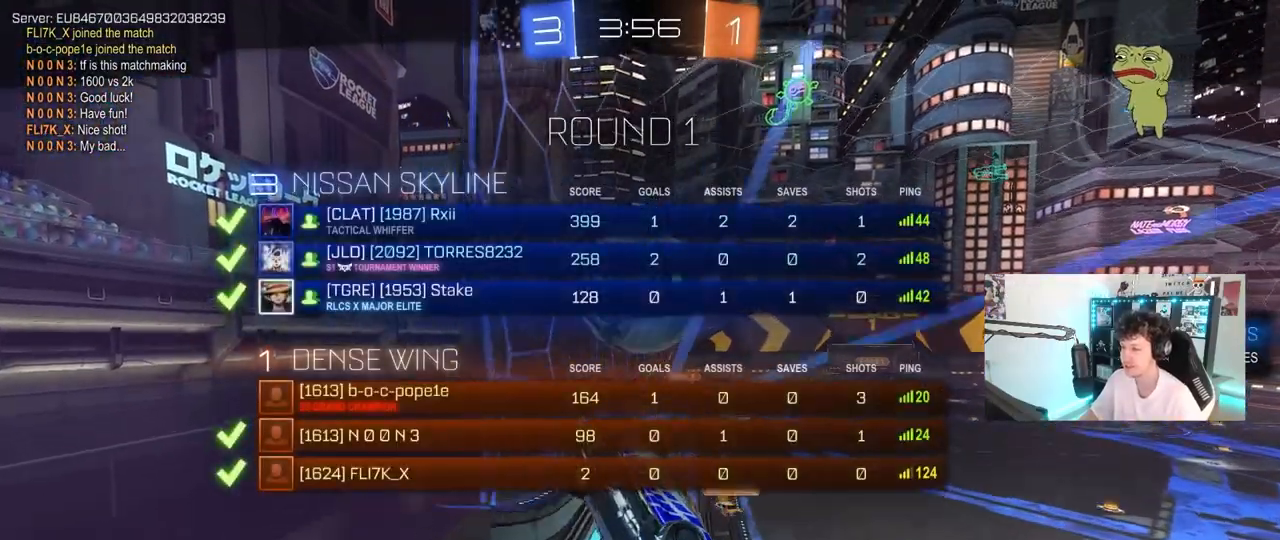
{"keys": [], "mouse": [], "mouse_move": "still", "events": [[100, "tab", "up"]]}
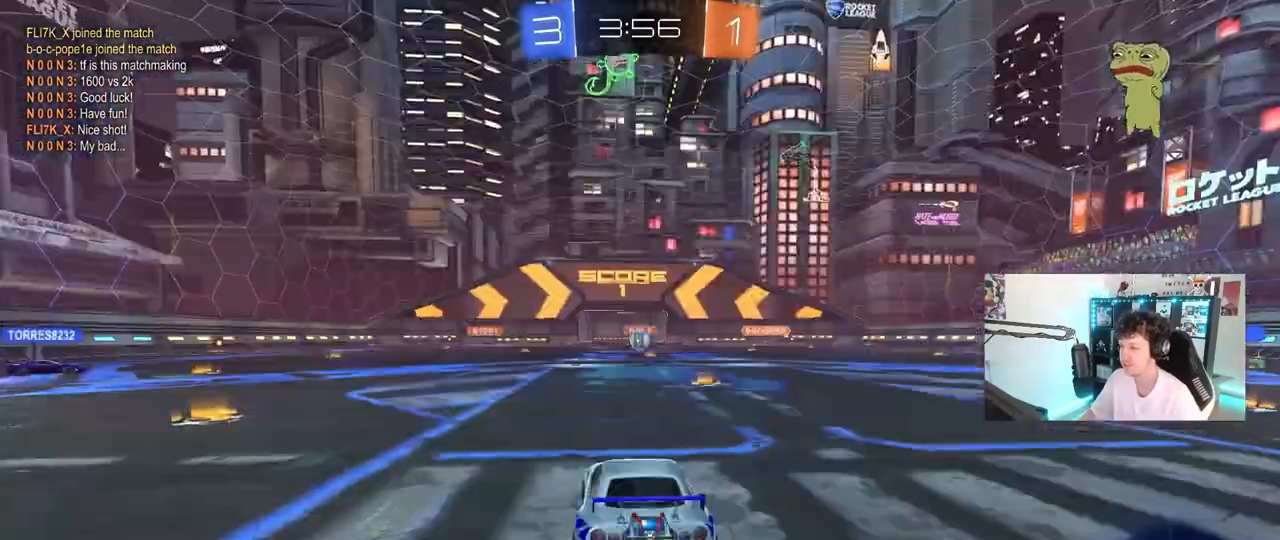
{"keys": [], "mouse": ["right"], "mouse_move": "still", "events": [[300, "mouse_right", "down"]]}
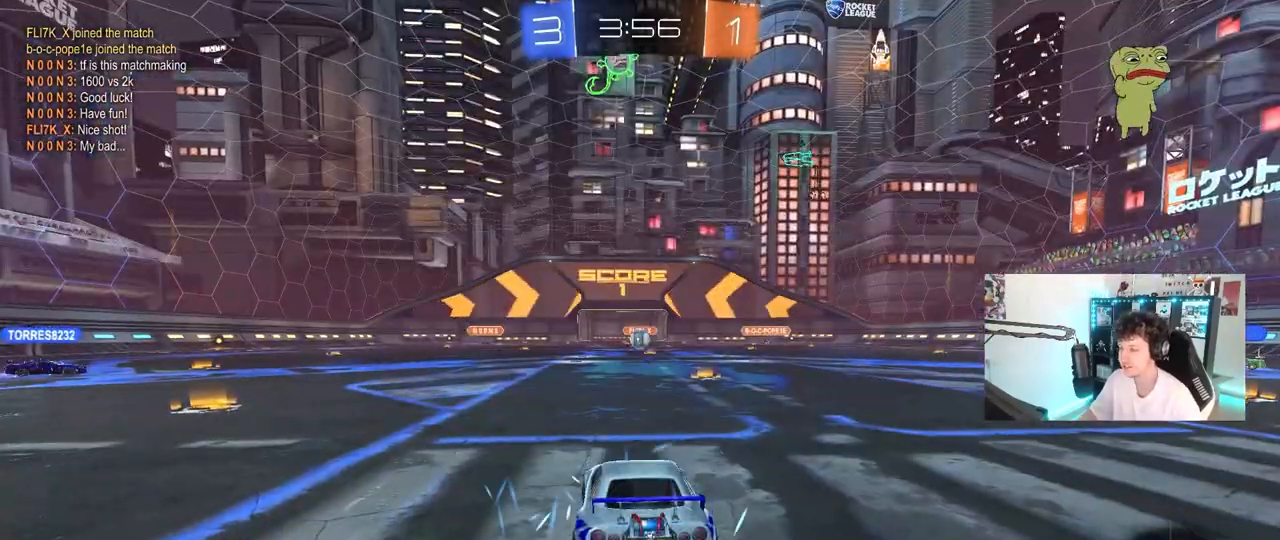
{"keys": [], "mouse": ["right"], "mouse_move": "still", "events": [[33, "mouse_right", "up"], [83, "mouse_right", "down"], [367, "mouse_right", "up"], [450, "mouse_right", "down"]]}
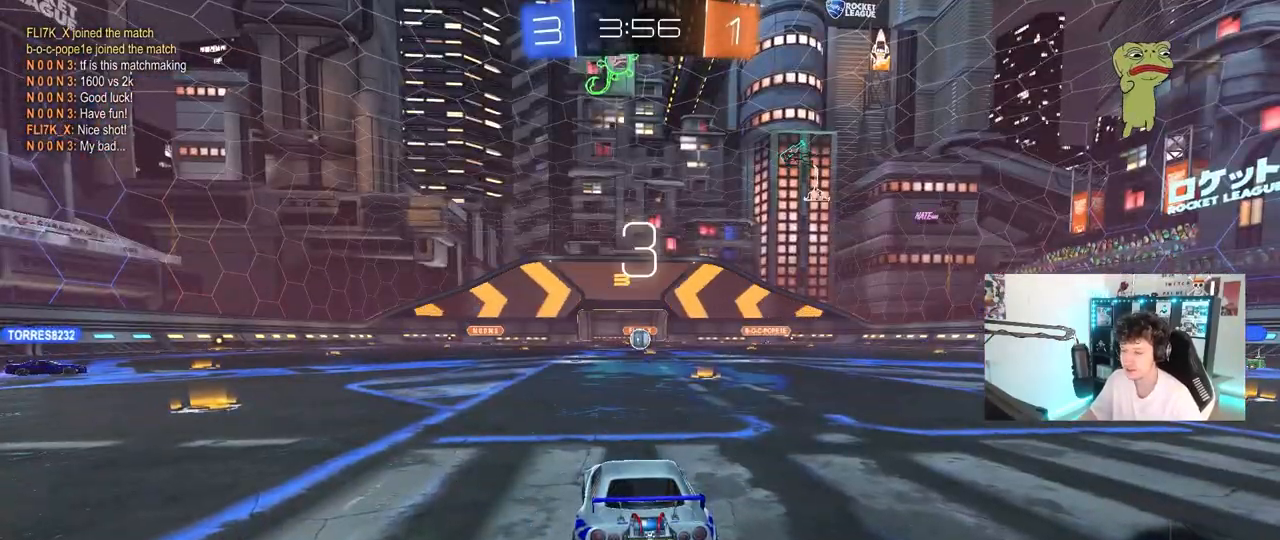
{"keys": [], "mouse": ["wheel"], "mouse_move": "still", "events": [[133, "mouse_right", "up"], [233, "mouse_wheel", "down"], [383, "mouse_wheel", "up"], [467, "mouse_wheel", "down"]]}
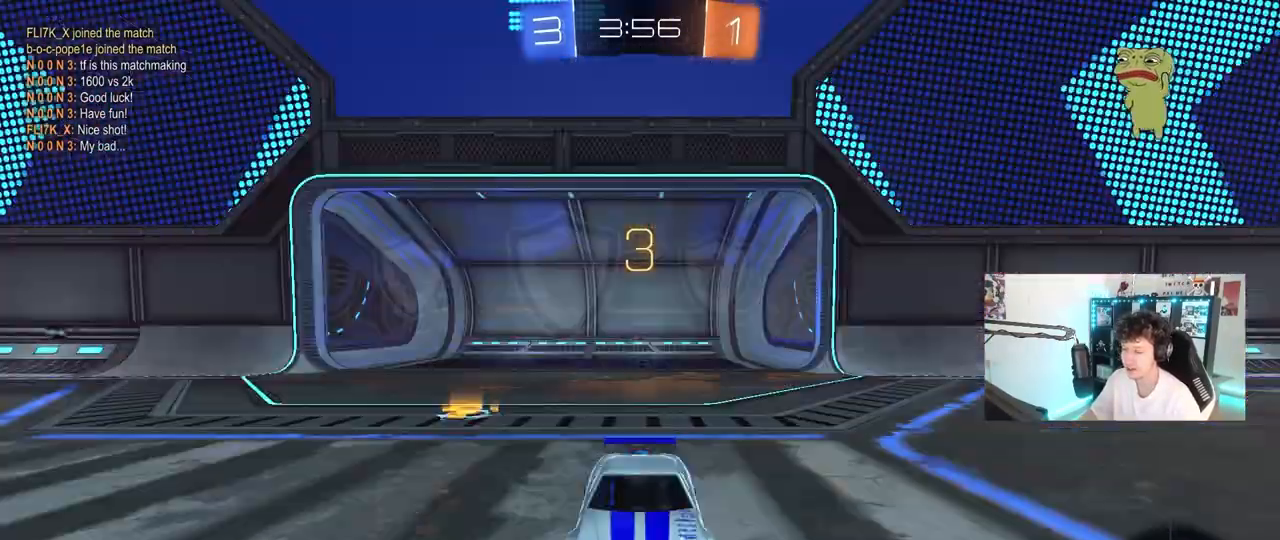
{"keys": ["tab"], "mouse": ["left"], "mouse_move": "up-right", "events": [[300, "tab", "down"], [350, "mouse_wheel", "up"], [483, "mouse_left", "down"]]}
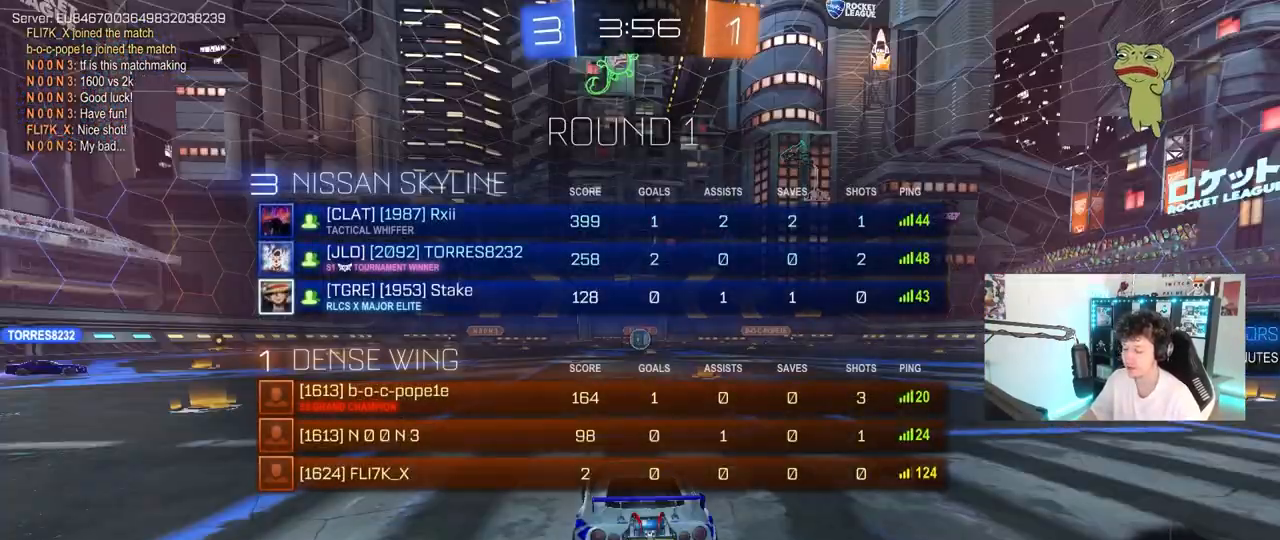
{"keys": ["w"], "mouse": ["left"], "mouse_move": "down-right", "events": [[33, "tab", "up"], [183, "tab", "down"], [183, "w", "down"], [417, "tab", "up"]]}
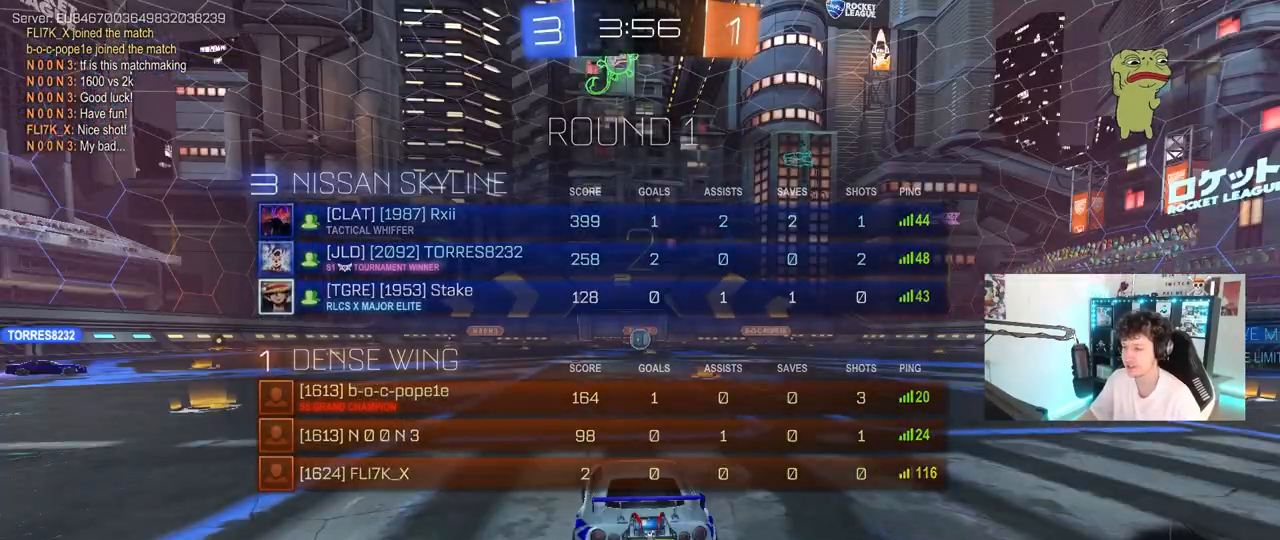
{"keys": ["w"], "mouse": ["left"], "mouse_move": "up-left", "events": []}
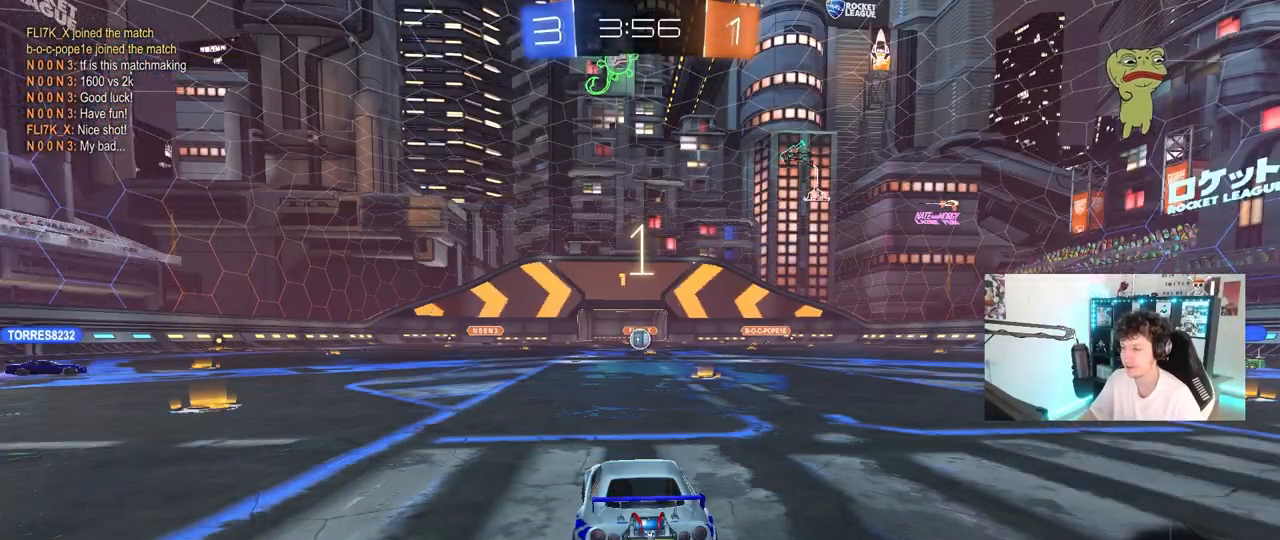
{"keys": ["w"], "mouse": ["left"], "mouse_move": "up-left", "events": []}